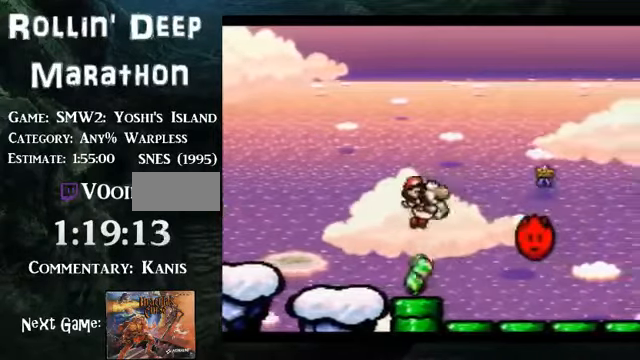
Gameplay with a controller (Nintendo layout); each line is a JSON object with the inputs held at the frame after it. "events" lists button and stick changes between this image and that frame as [ms after this image, input, new state], when the widget could be followed in between. Not read: L3 R3 Y.
{"buttons": ["B"], "events": []}
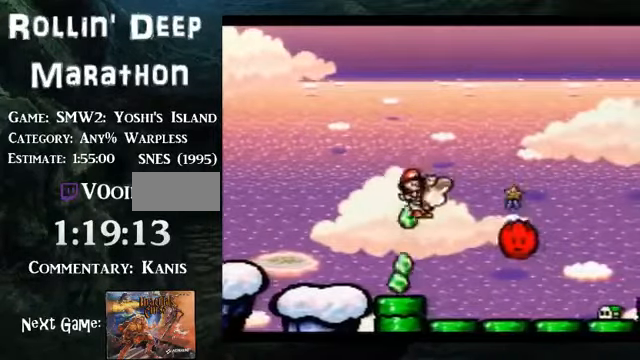
{"buttons": ["B"], "events": []}
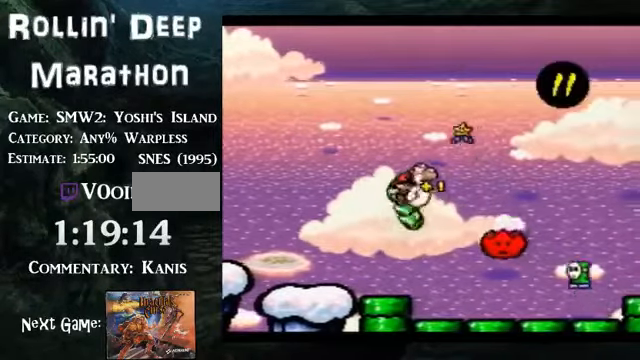
{"buttons": ["B"], "events": []}
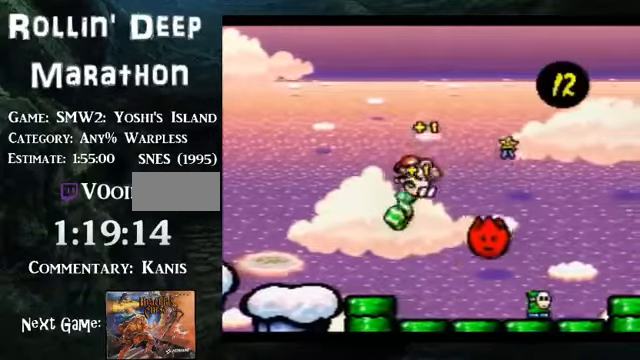
{"buttons": ["DPAD_RIGHT"], "events": [[369, "B", "up"], [436, "DPAD_RIGHT", "down"]]}
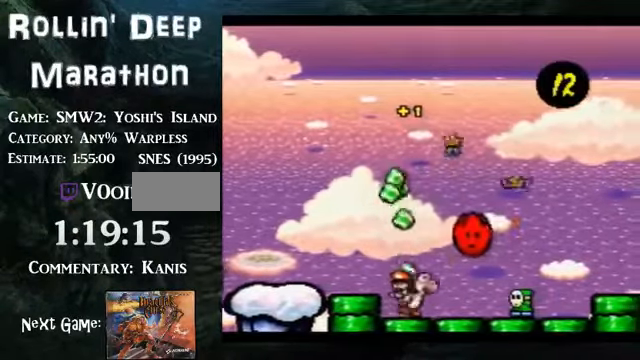
{"buttons": ["DPAD_UP"], "events": [[67, "DPAD_RIGHT", "up"], [301, "DPAD_UP", "down"]]}
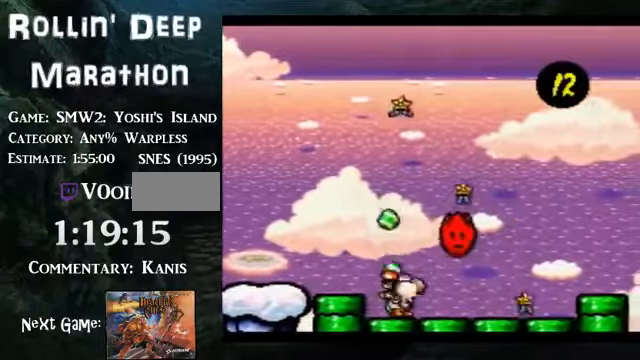
{"buttons": ["B"], "events": [[201, "DPAD_UP", "up"], [301, "DPAD_LEFT", "down"], [368, "B", "down"], [469, "DPAD_LEFT", "up"]]}
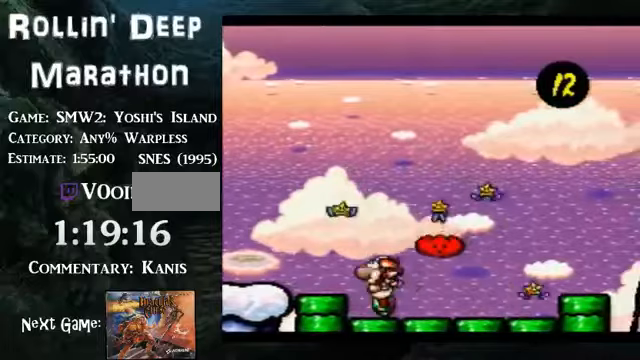
{"buttons": ["B", "DPAD_LEFT"], "events": [[67, "DPAD_LEFT", "down"], [134, "DPAD_LEFT", "up"], [234, "DPAD_RIGHT", "down"], [402, "DPAD_LEFT", "down"], [402, "DPAD_RIGHT", "up"]]}
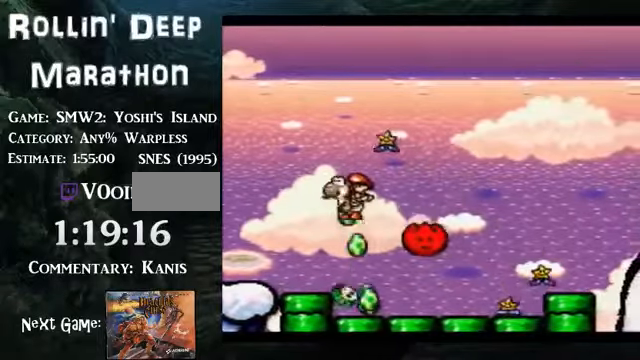
{"buttons": ["B"], "events": [[134, "DPAD_LEFT", "up"], [435, "DPAD_RIGHT", "down"], [469, "DPAD_RIGHT", "up"]]}
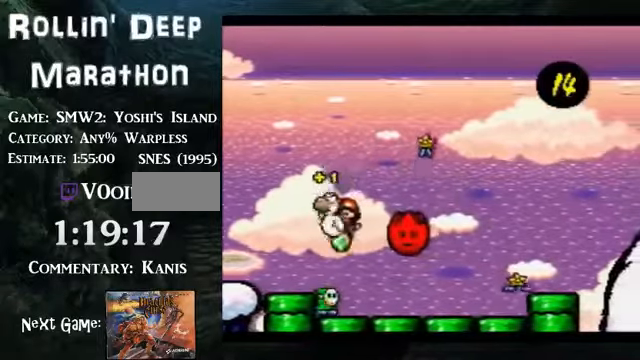
{"buttons": ["B", "DPAD_RIGHT"], "events": [[436, "DPAD_RIGHT", "down"]]}
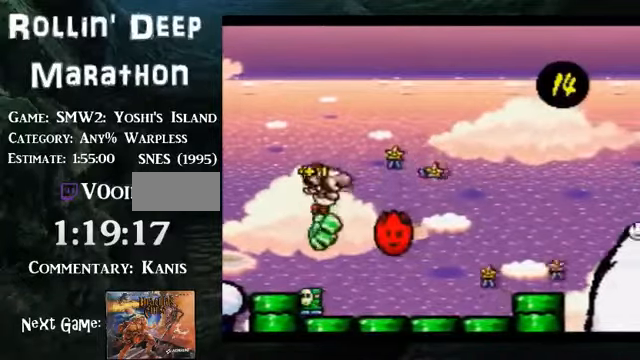
{"buttons": ["B", "DPAD_RIGHT"]}